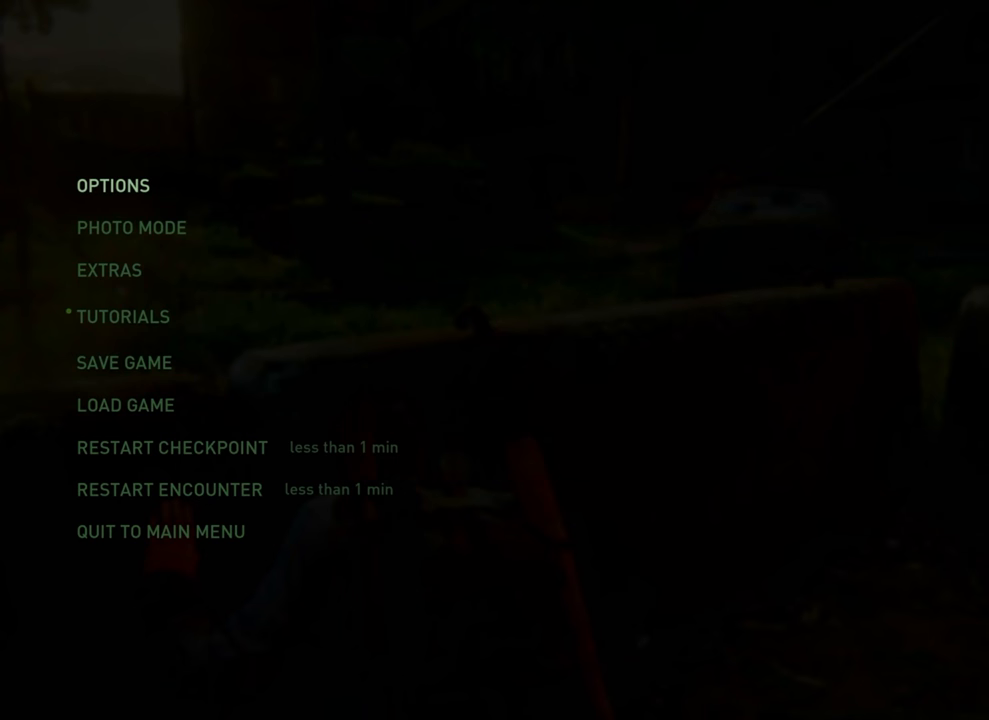
Gameplay with a controller (PlayStation layout); each line is a JSON object with the inputs held at the frame after it. "events" lists button and stick changes between this image and that frame as [ms after this image, input, new state], when the widget could be followed in between.
{"buttons": [], "left_stick": "center", "right_stick": "center", "events": [[100, "CIRCLE", "down"], [233, "CIRCLE", "up"]]}
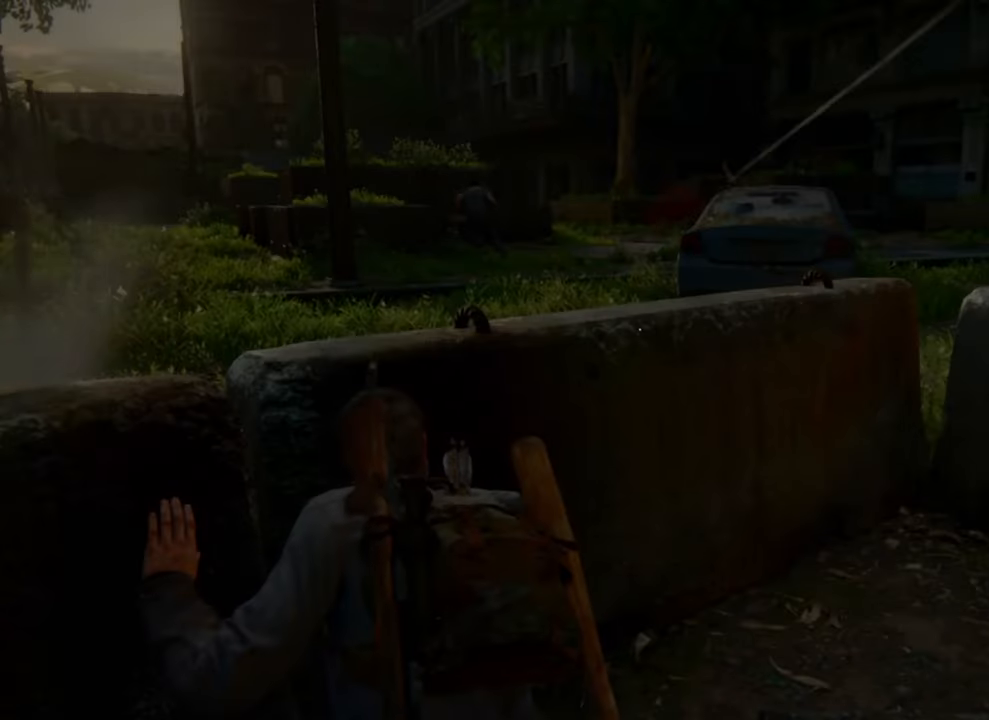
{"buttons": [], "left_stick": "center", "right_stick": "center", "events": [[200, "START", "down"], [333, "START", "up"]]}
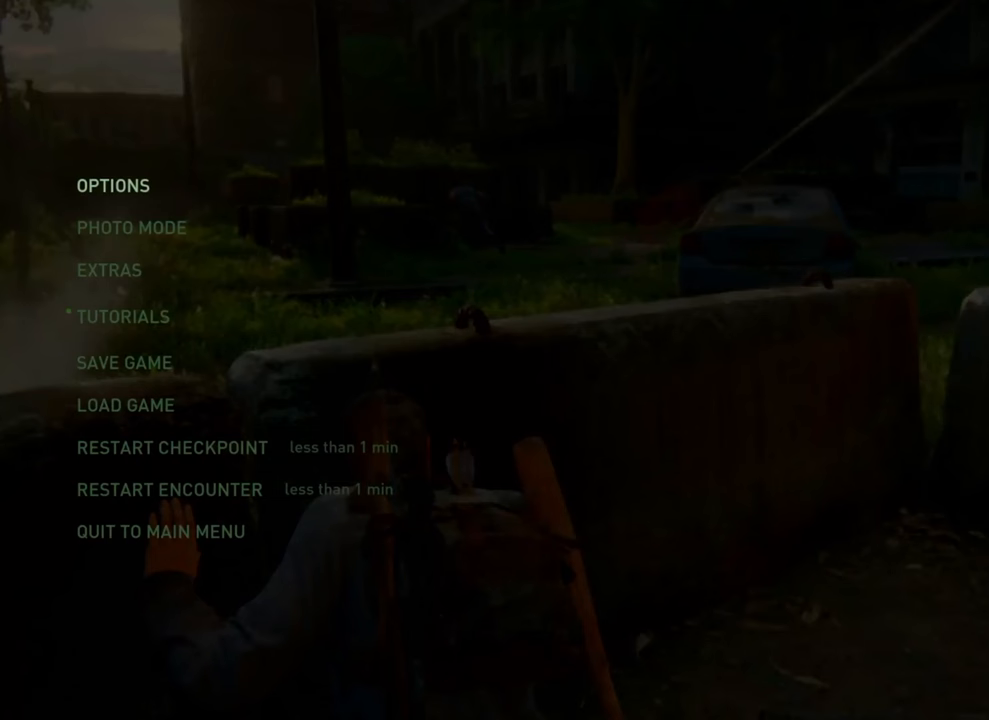
{"buttons": [], "left_stick": "center", "right_stick": "center", "events": [[267, "DPAD_UP", "down"], [400, "DPAD_UP", "up"]]}
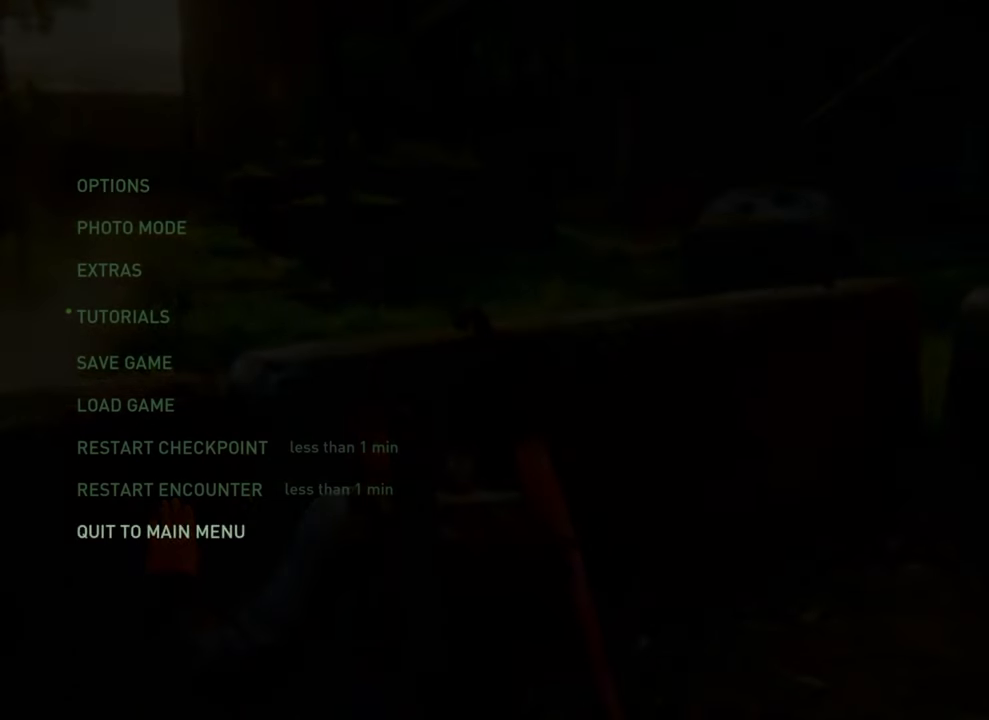
{"buttons": [], "left_stick": "center", "right_stick": "center", "events": [[33, "DPAD_UP", "down"], [133, "DPAD_UP", "up"]]}
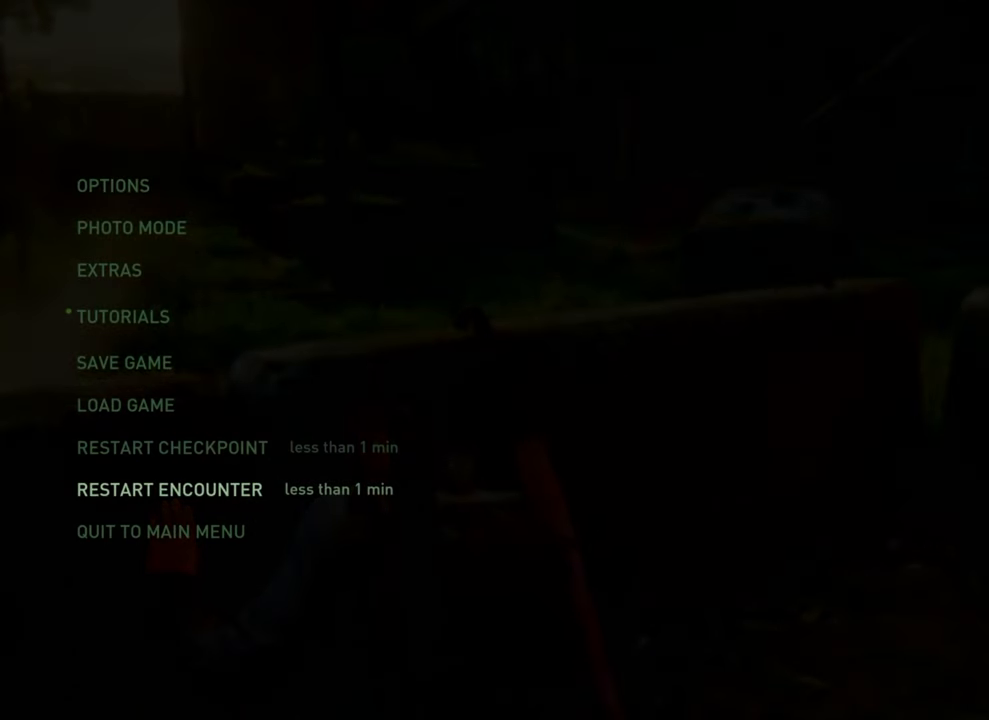
{"buttons": [], "left_stick": "center", "right_stick": "center", "events": []}
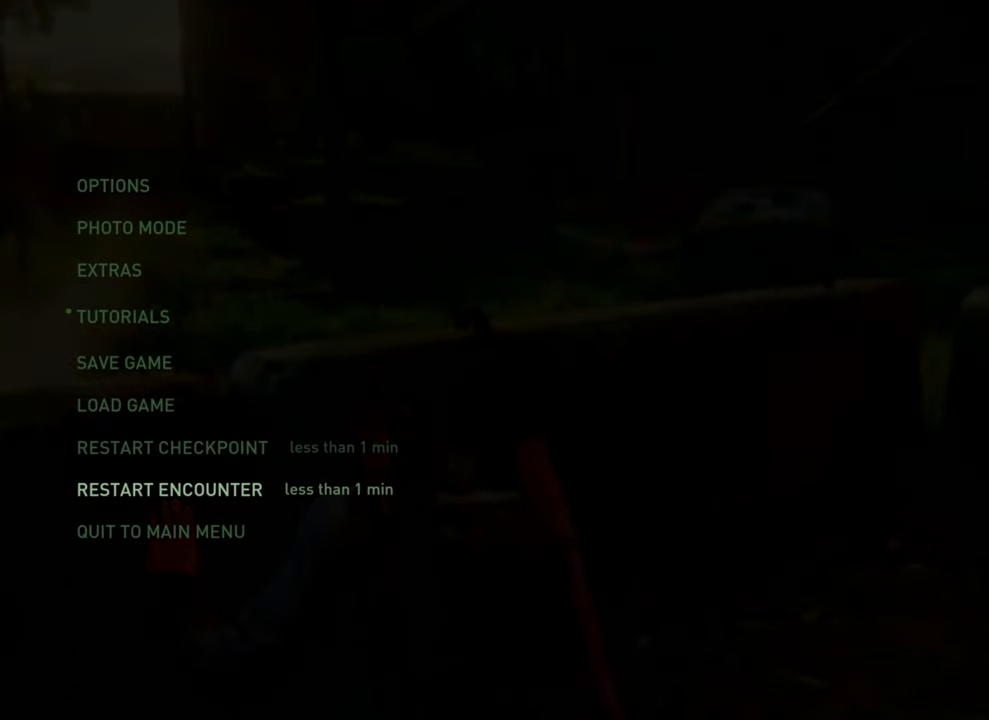
{"buttons": [], "left_stick": "center", "right_stick": "center", "events": []}
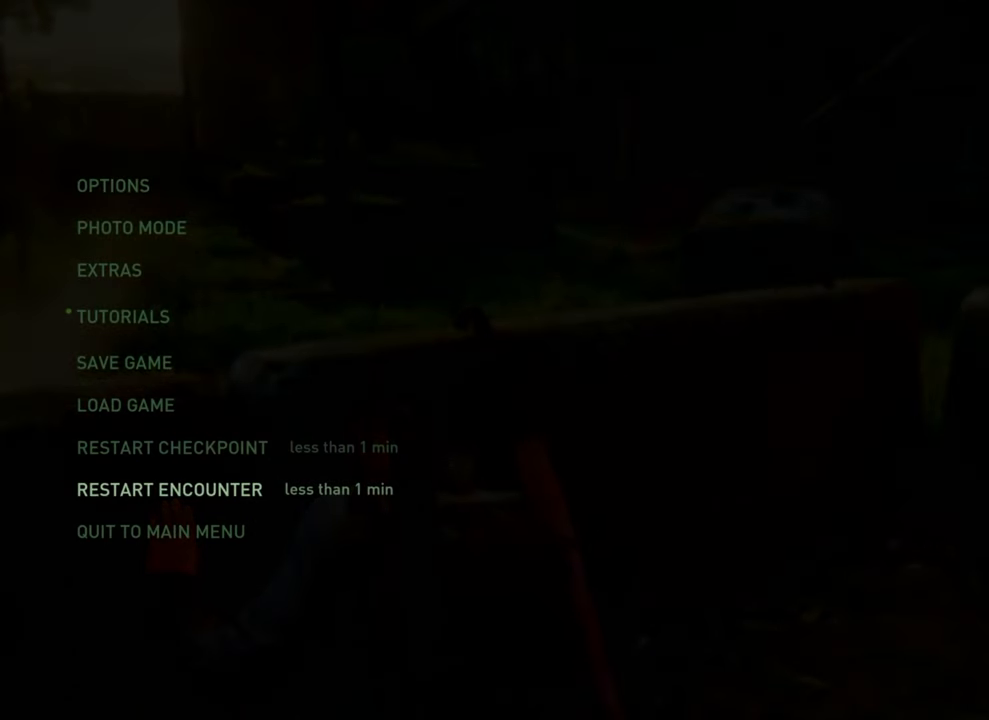
{"buttons": [], "left_stick": "center", "right_stick": "center", "events": []}
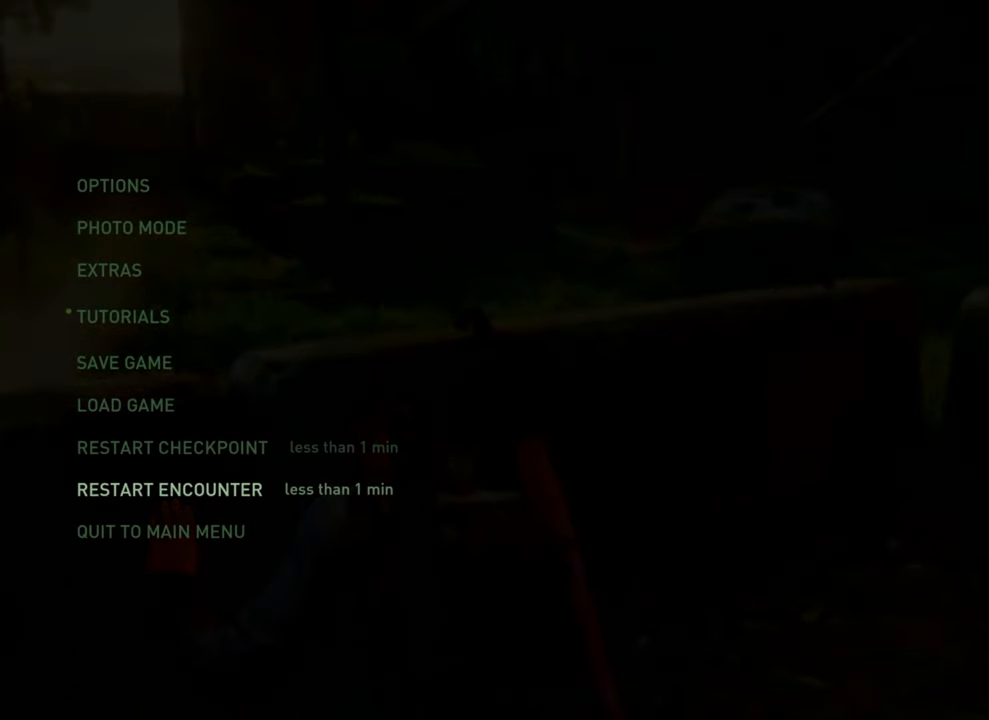
{"buttons": [], "left_stick": "center", "right_stick": "center", "events": []}
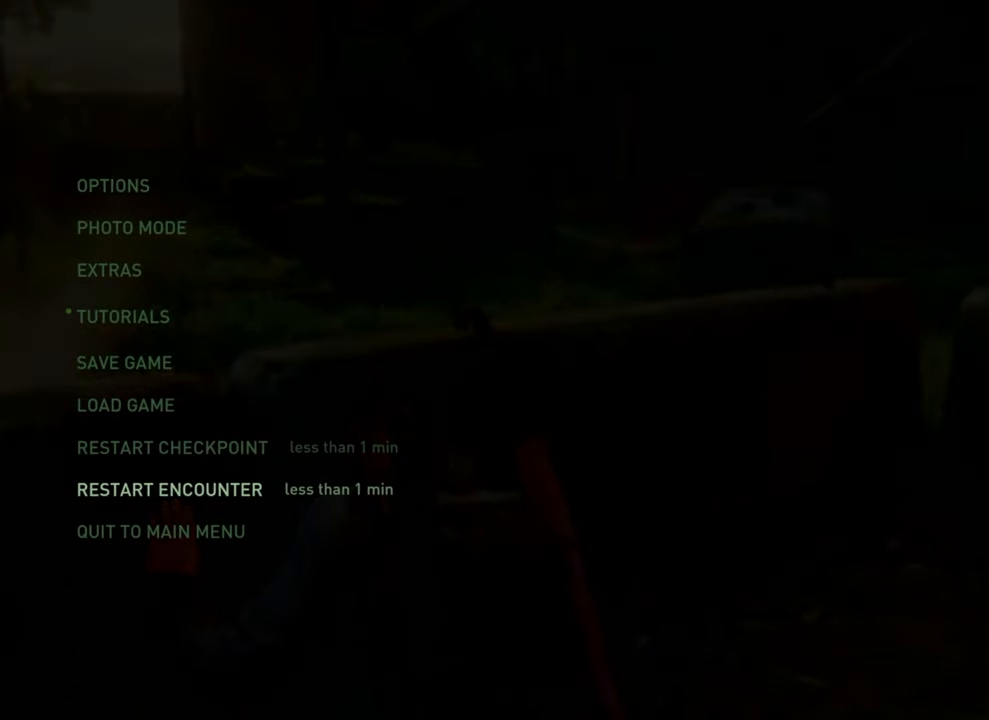
{"buttons": [], "left_stick": "center", "right_stick": "center", "events": []}
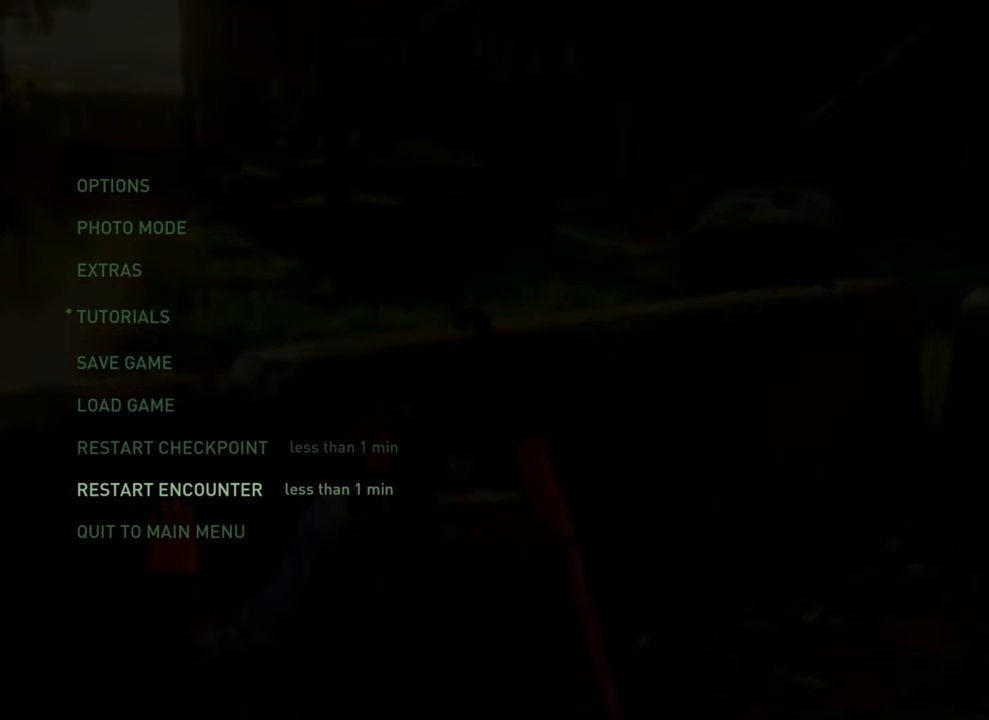
{"buttons": [], "left_stick": "center", "right_stick": "center", "events": []}
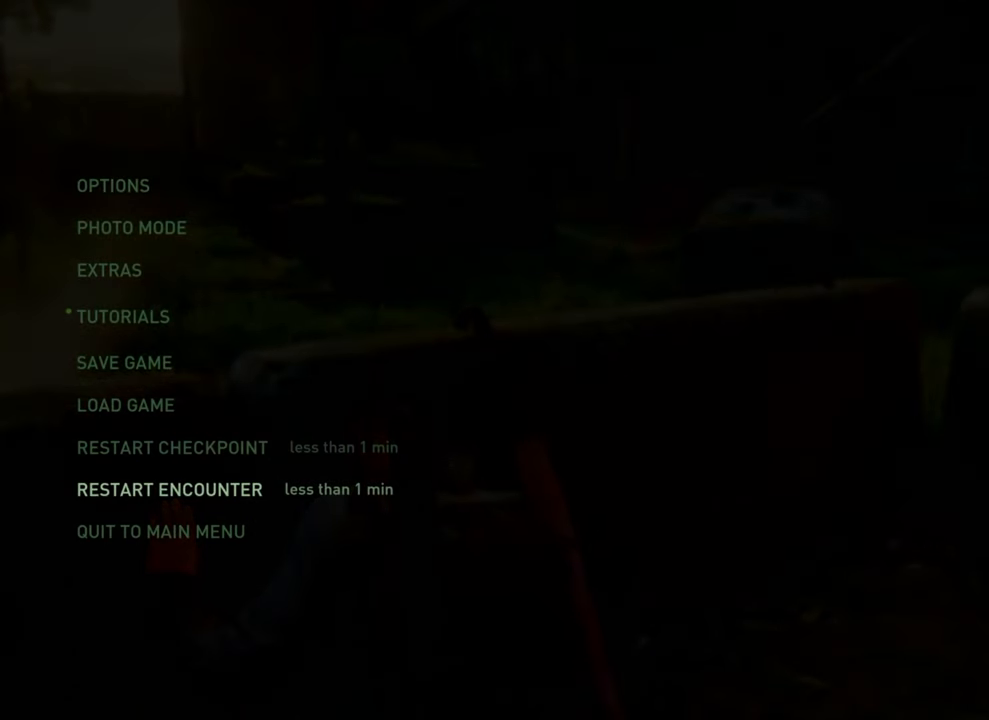
{"buttons": [], "left_stick": "center", "right_stick": "center", "events": []}
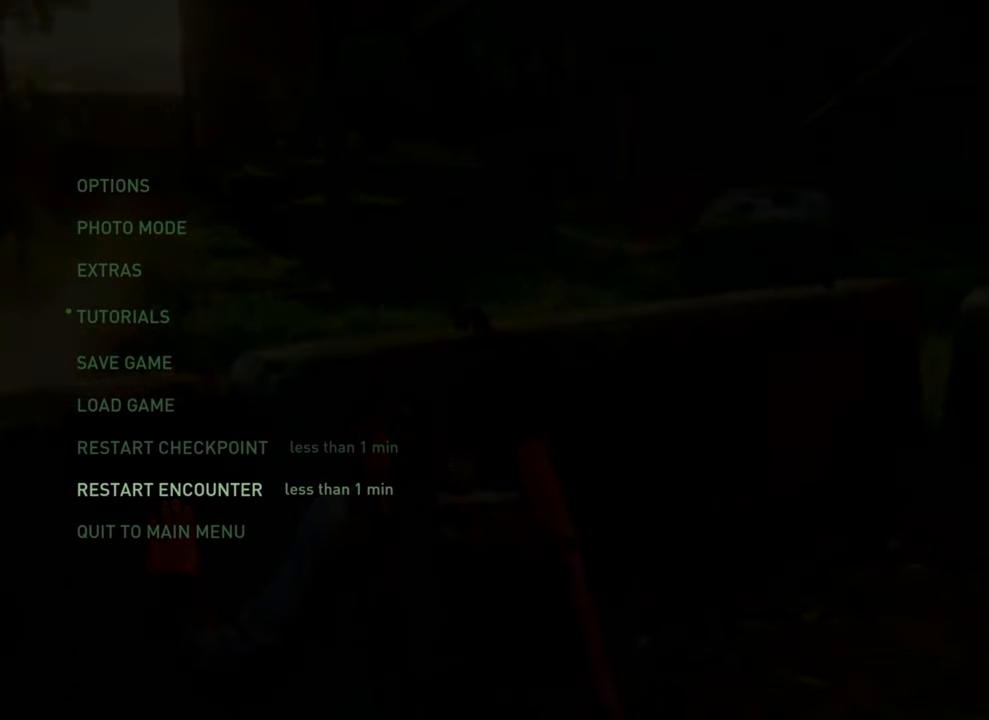
{"buttons": [], "left_stick": "center", "right_stick": "center", "events": []}
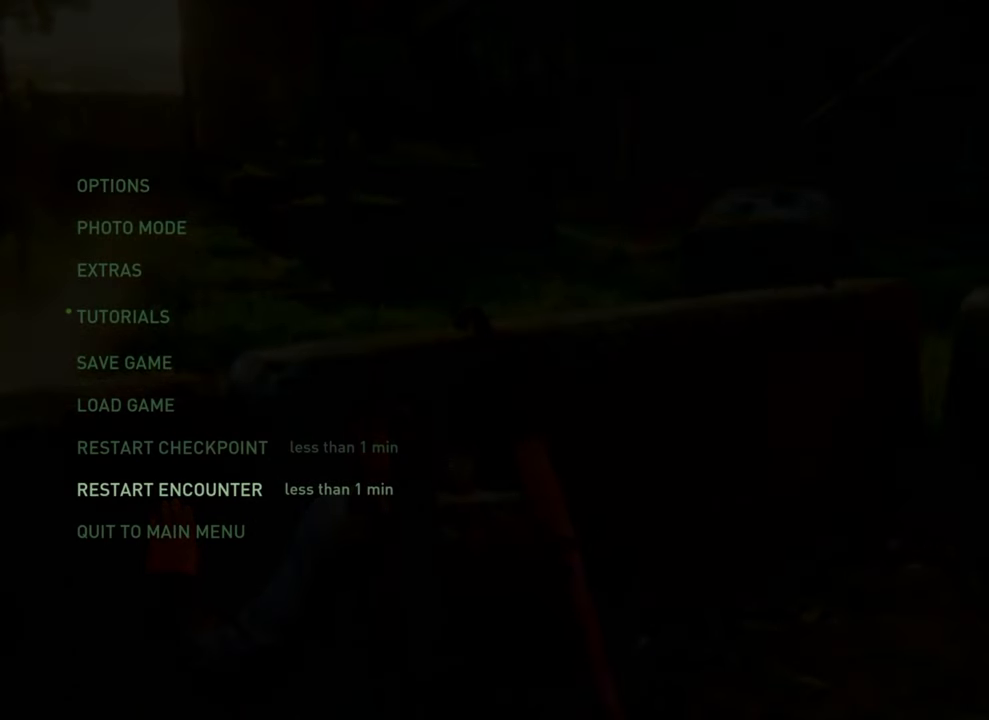
{"buttons": [], "left_stick": "center", "right_stick": "center", "events": []}
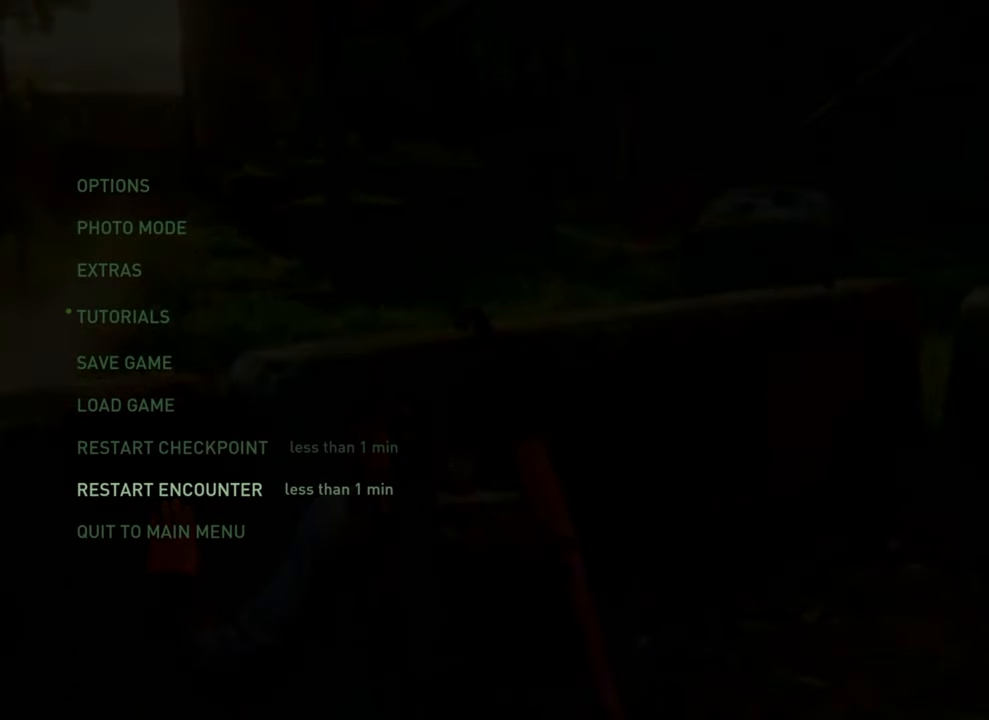
{"buttons": [], "left_stick": "center", "right_stick": "center", "events": [[367, "CROSS", "down"], [433, "CROSS", "up"]]}
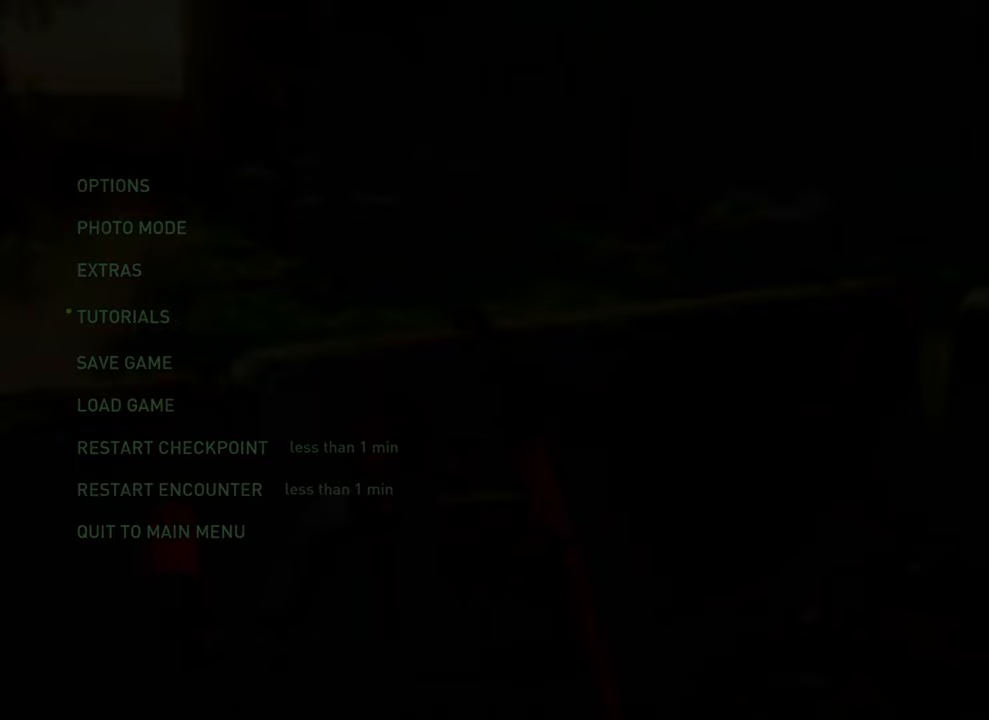
{"buttons": [], "left_stick": "center", "right_stick": "center", "events": []}
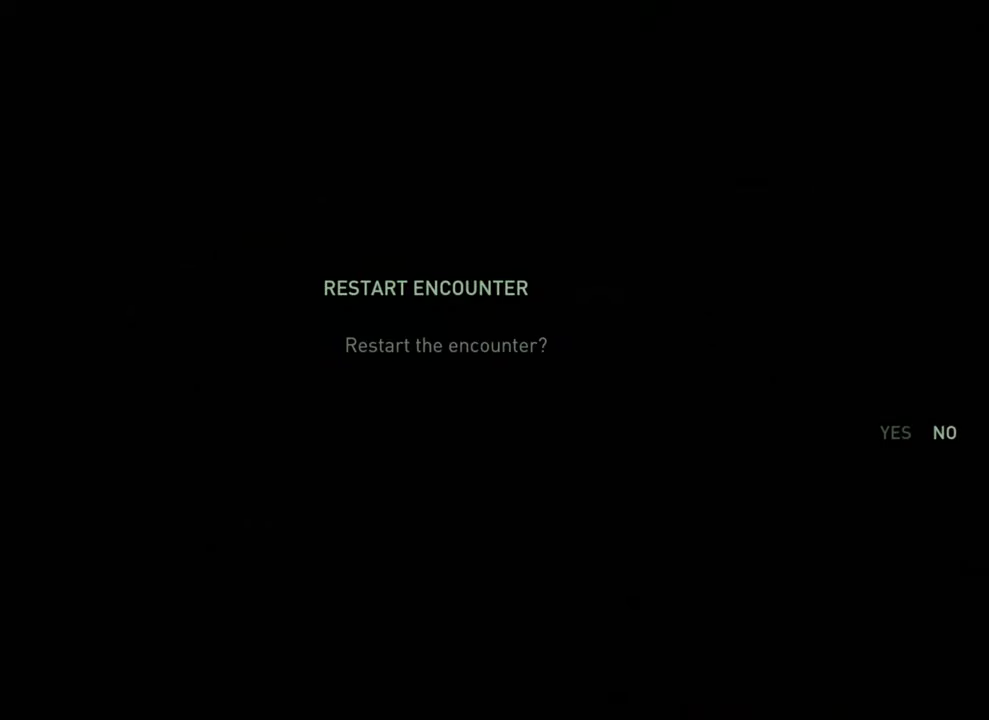
{"buttons": [], "left_stick": "center", "right_stick": "center", "events": [[33, "DPAD_LEFT", "down"], [167, "DPAD_LEFT", "up"], [267, "CROSS", "down"], [367, "CROSS", "up"]]}
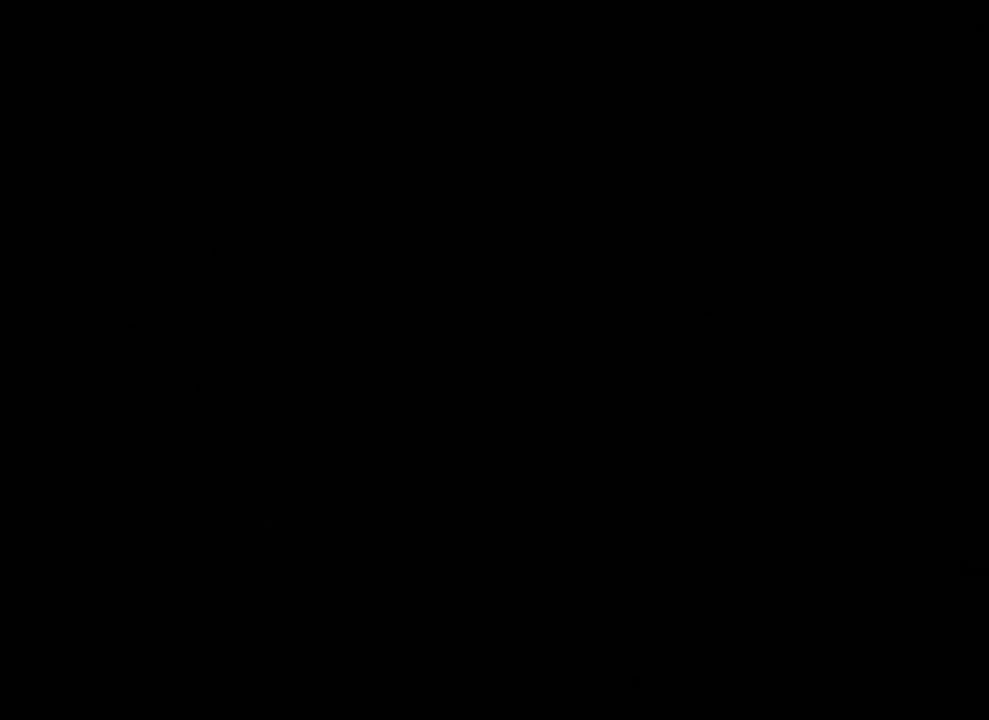
{"buttons": [], "left_stick": "center", "right_stick": "center", "events": []}
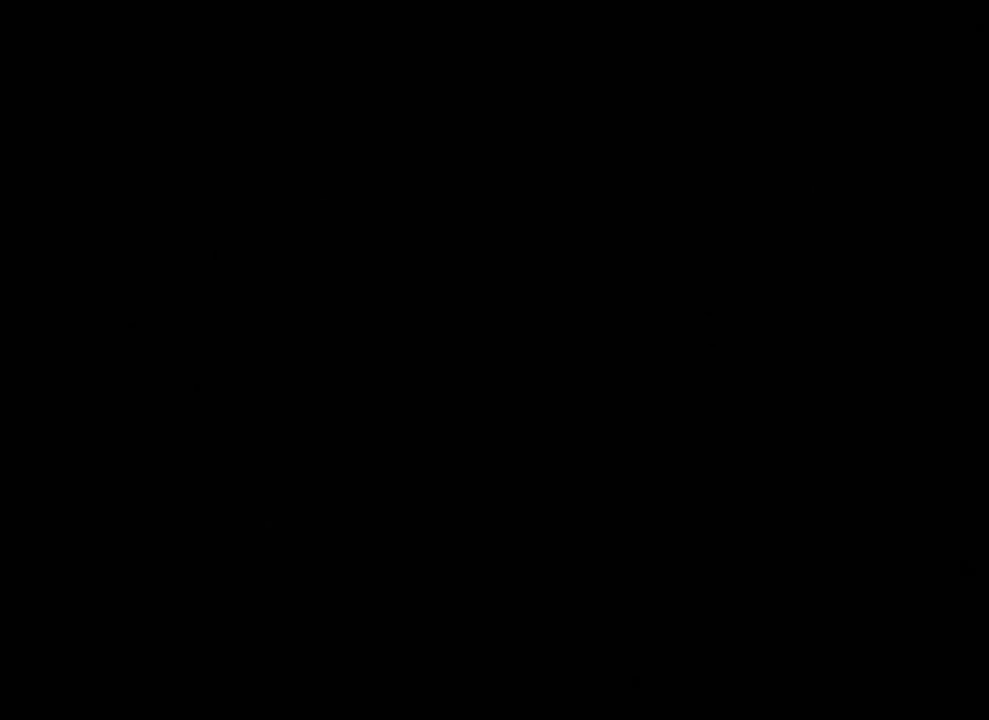
{"buttons": [], "left_stick": "center", "right_stick": "center", "events": []}
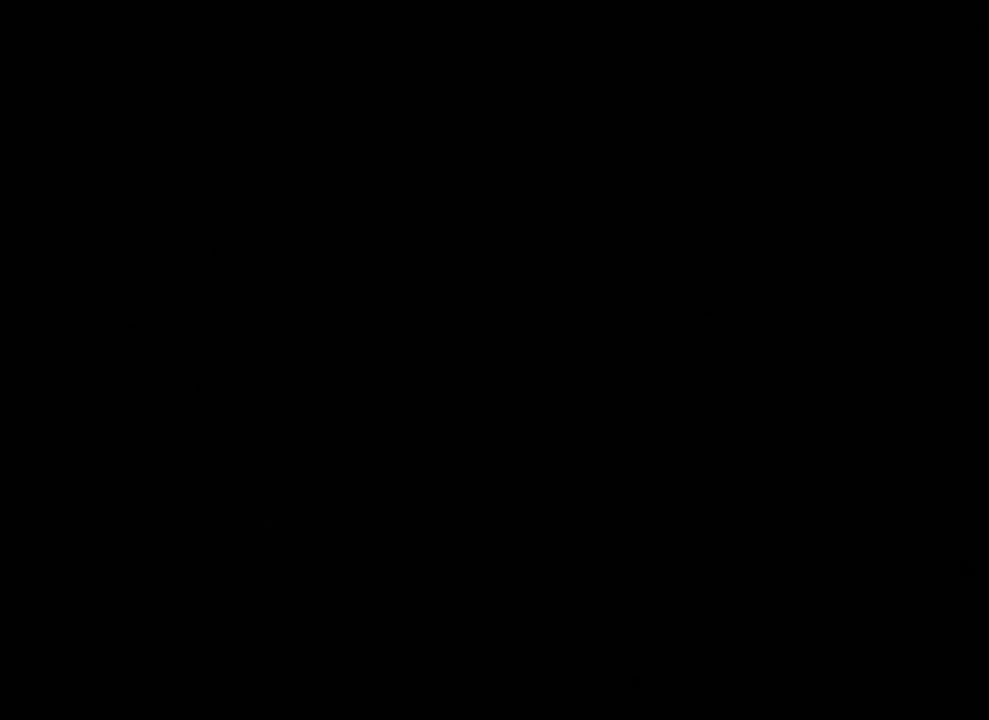
{"buttons": [], "left_stick": "center", "right_stick": "center", "events": []}
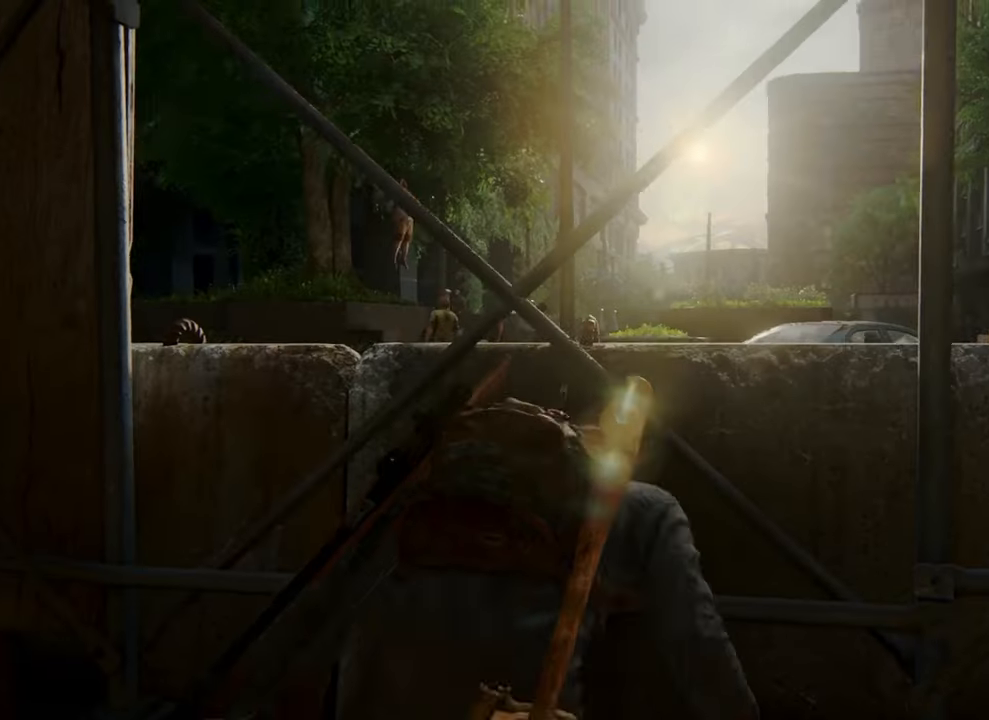
{"buttons": ["DPAD_UP"], "left_stick": "center", "right_stick": "center", "events": [[300, "DPAD_UP", "down"], [433, "DPAD_UP", "up"], [500, "DPAD_UP", "down"]]}
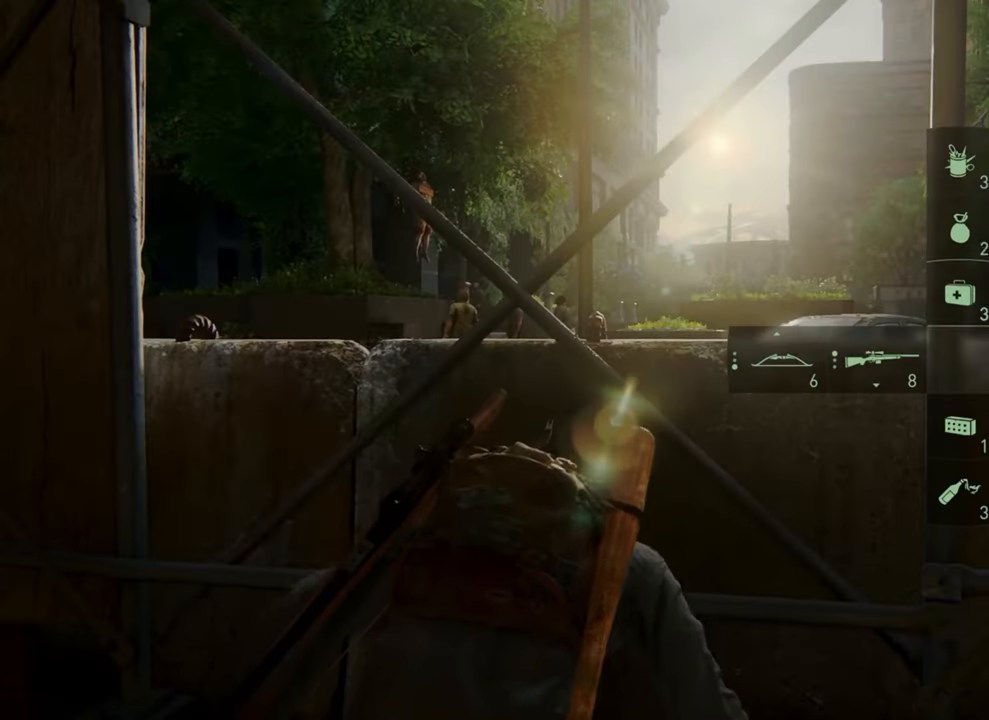
{"buttons": [], "left_stick": "center", "right_stick": "down-right", "events": [[100, "DPAD_UP", "up"], [400, "right_stick", "down-right"]]}
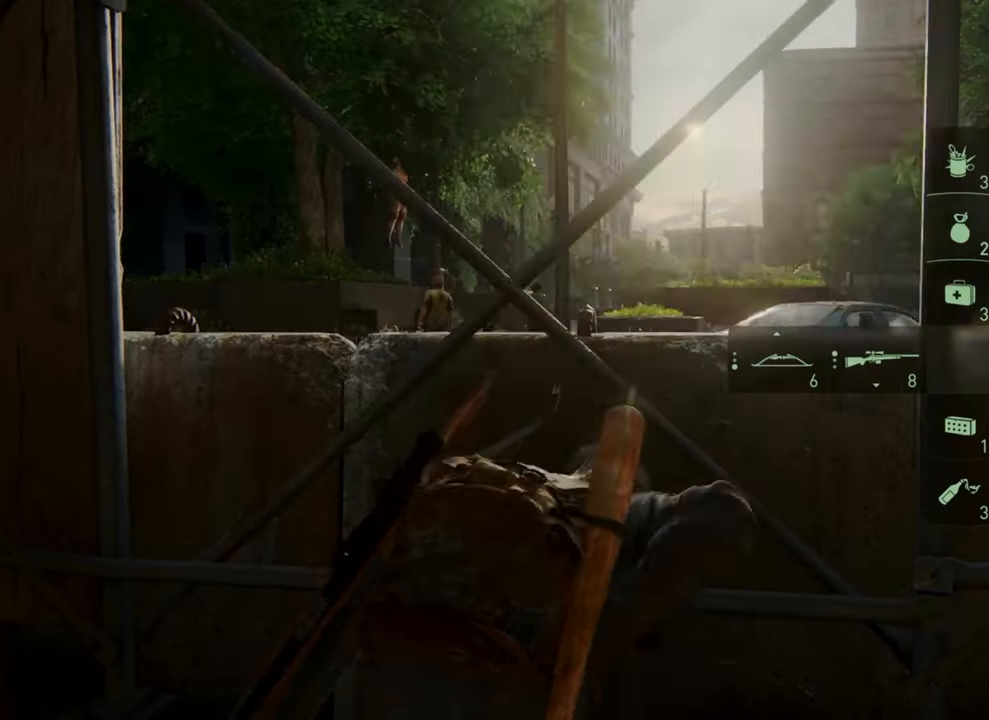
{"buttons": [], "left_stick": "right", "right_stick": "center", "events": [[33, "left_stick", "right"], [500, "right_stick", "center"]]}
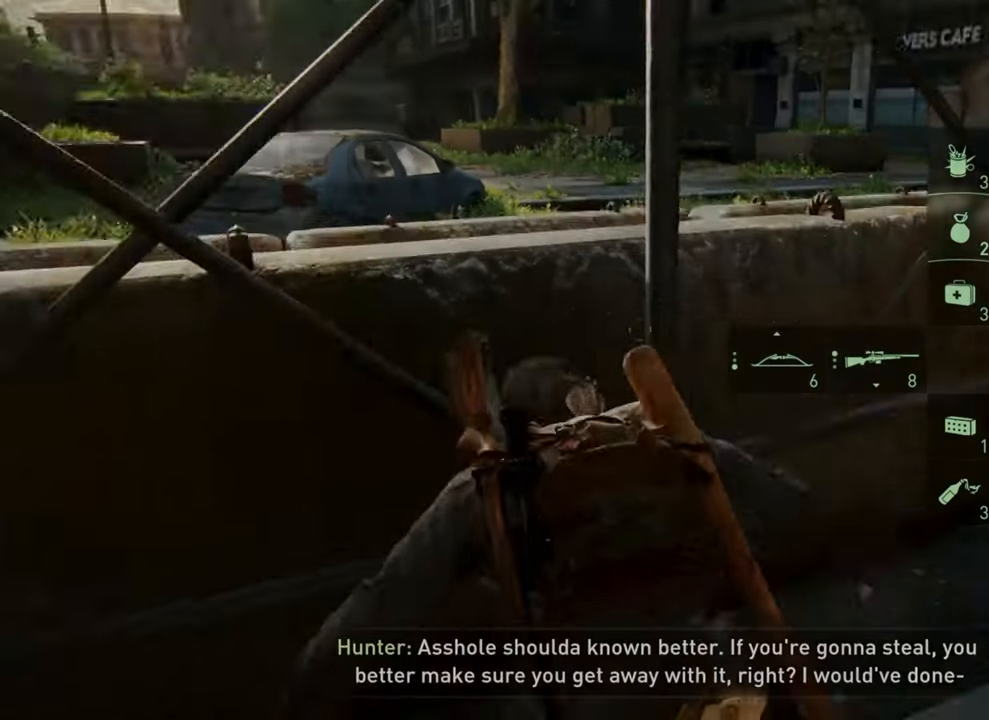
{"buttons": [], "left_stick": "up-right", "right_stick": "center", "events": [[100, "left_stick", "up-right"]]}
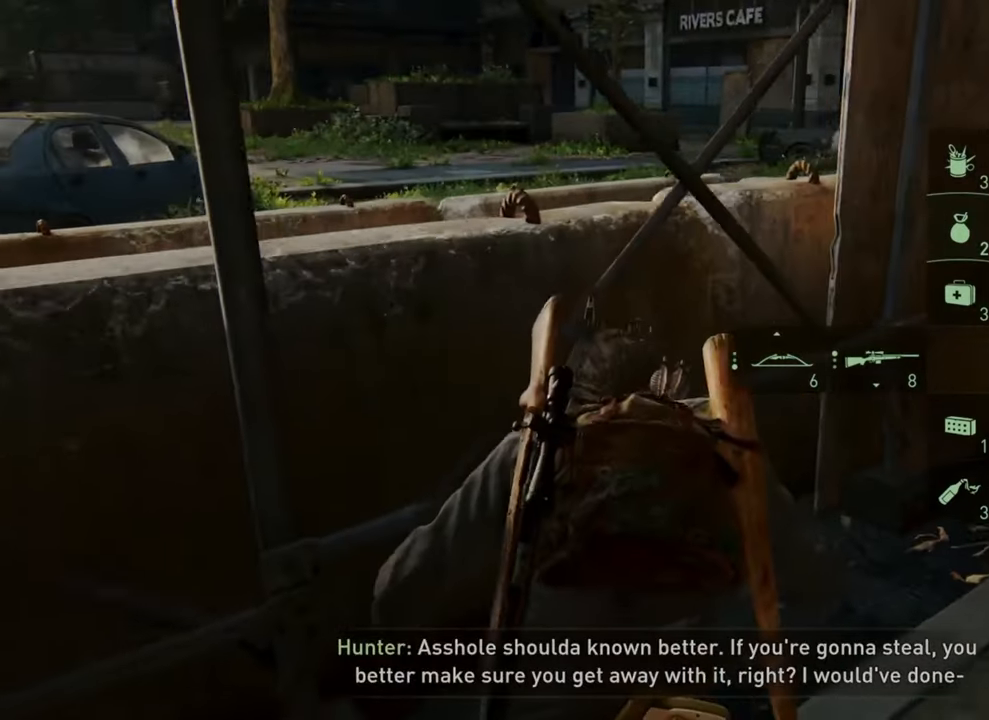
{"buttons": [], "left_stick": "up-right", "right_stick": "center", "events": []}
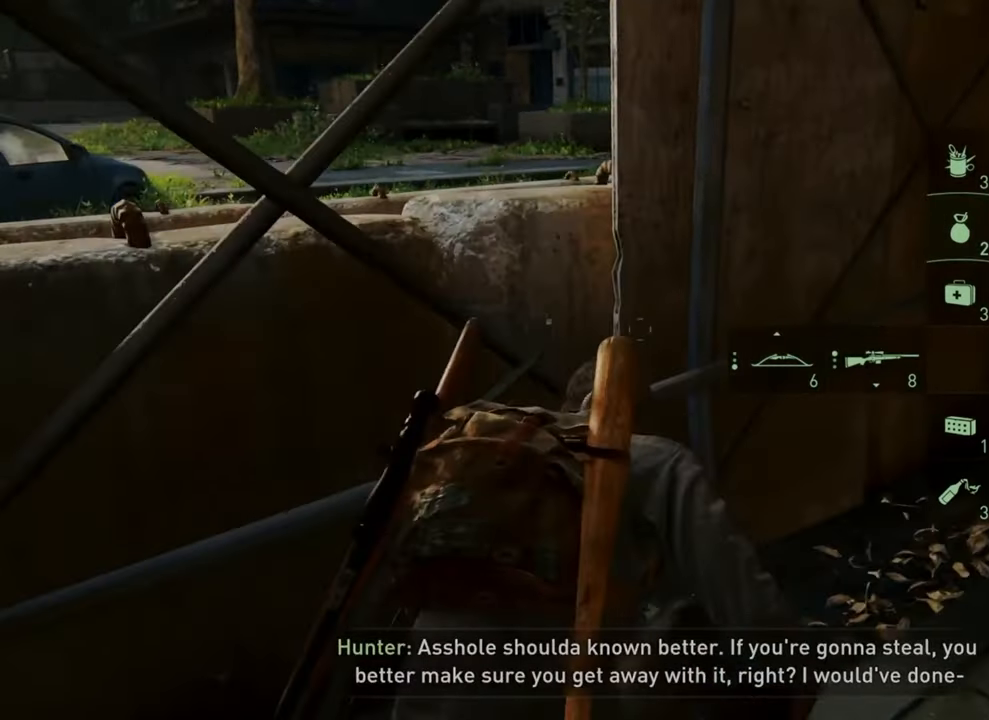
{"buttons": [], "left_stick": "up-right", "right_stick": "center", "events": []}